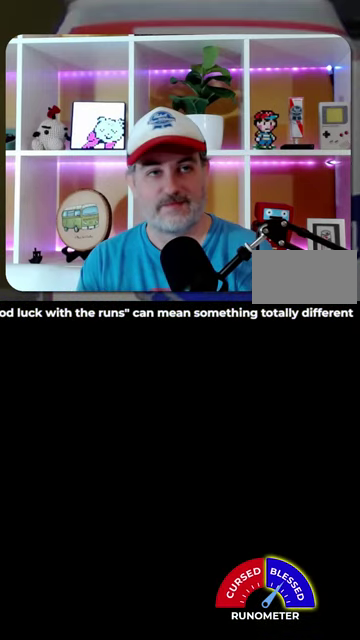
Gameplay with a controller (Nintendo layout); each line is a JSON object with the inputs held at the frame after it. "events" lists button and stick changes between this image and that frame as [ms after this image, input, new state], when the widget could be followed in between. Not read: A L1 L3 R1 R3.
{"buttons": [], "events": []}
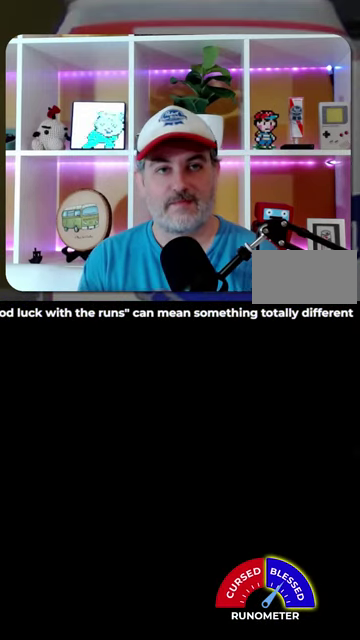
{"buttons": [], "events": []}
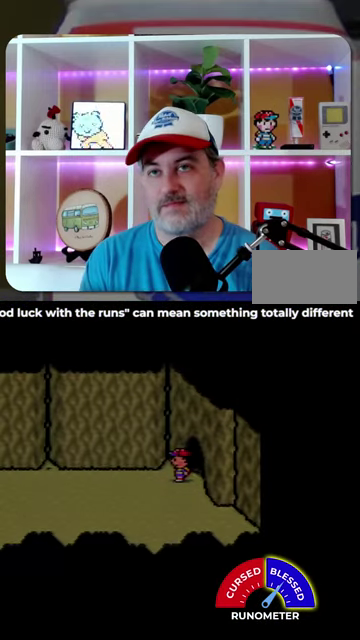
{"buttons": [], "events": [[200, "DPAD_RIGHT", "down"], [367, "DPAD_RIGHT", "up"]]}
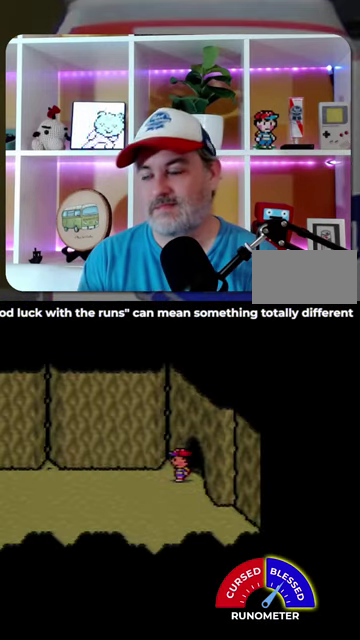
{"buttons": [], "events": []}
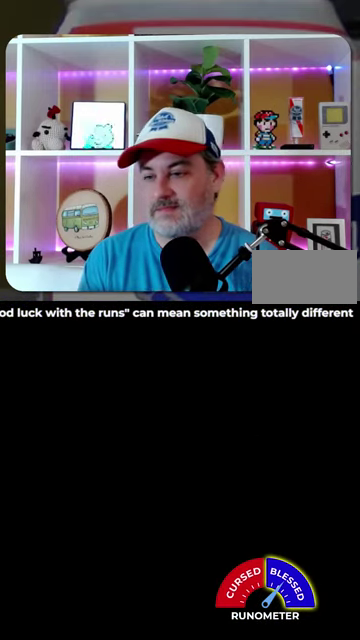
{"buttons": ["DPAD_DOWN"], "events": [[367, "DPAD_DOWN", "down"]]}
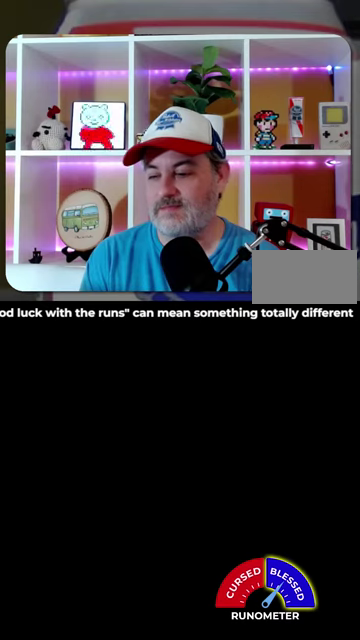
{"buttons": ["DPAD_DOWN"], "events": []}
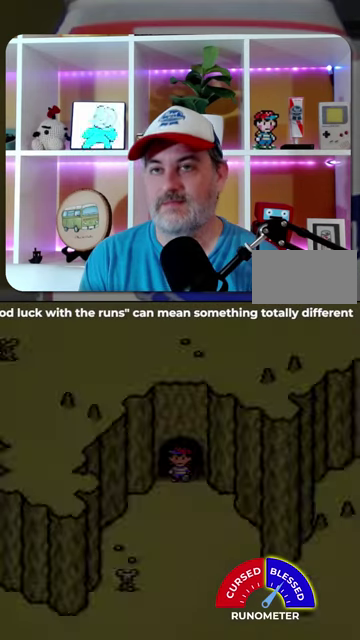
{"buttons": [], "events": [[467, "DPAD_DOWN", "up"]]}
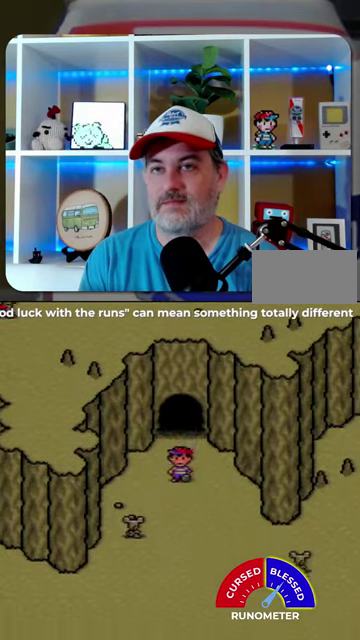
{"buttons": [], "events": [[34, "DPAD_UP", "down"], [467, "DPAD_UP", "up"]]}
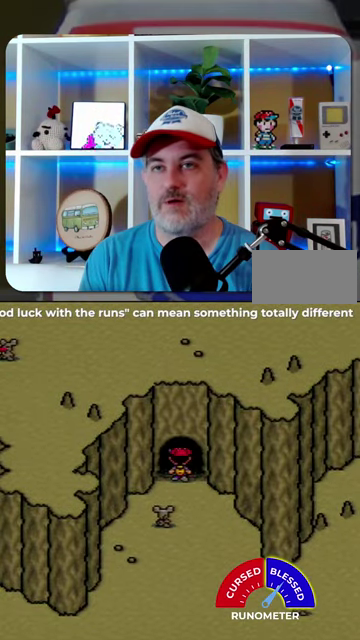
{"buttons": [], "events": []}
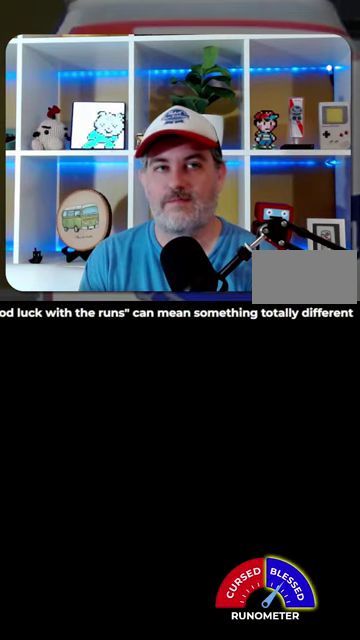
{"buttons": [], "events": []}
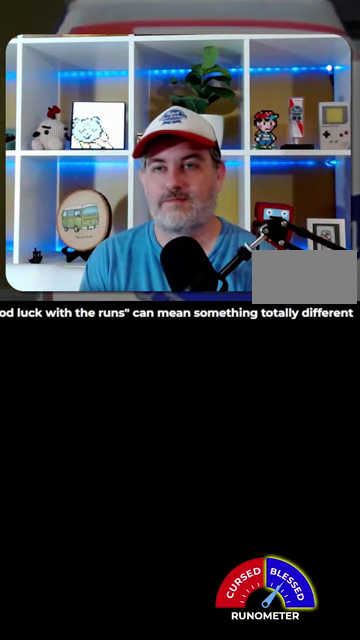
{"buttons": [], "events": []}
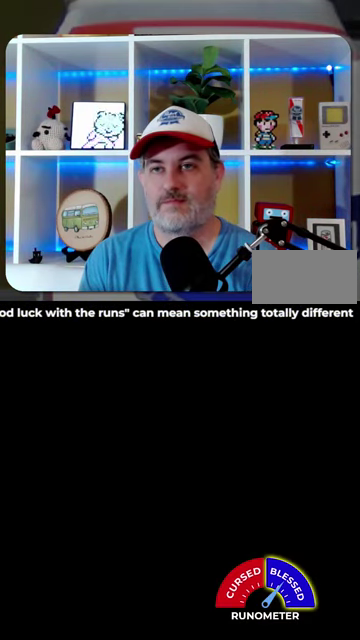
{"buttons": ["DPAD_RIGHT"], "events": [[434, "DPAD_RIGHT", "down"]]}
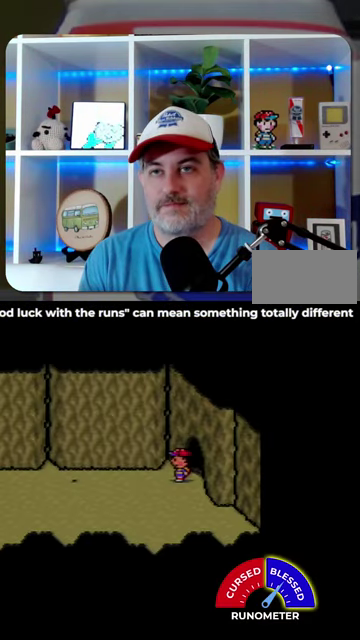
{"buttons": [], "events": [[34, "DPAD_RIGHT", "up"]]}
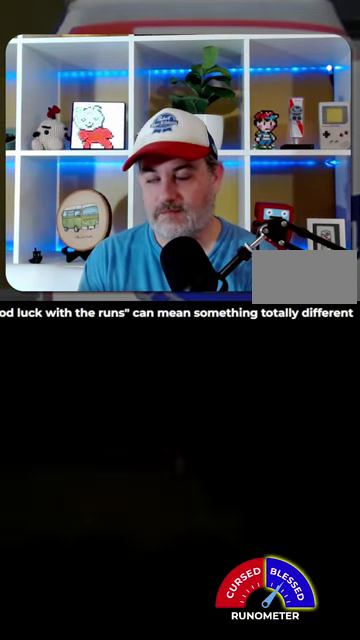
{"buttons": [], "events": []}
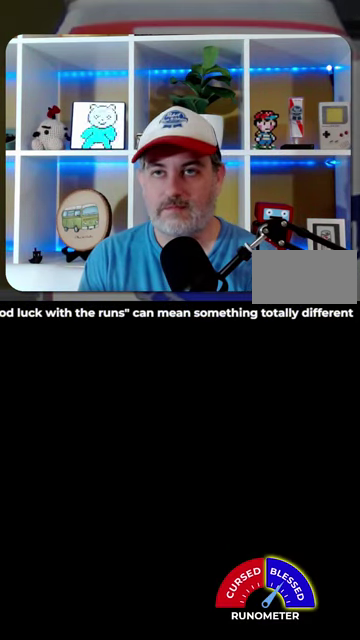
{"buttons": [], "events": []}
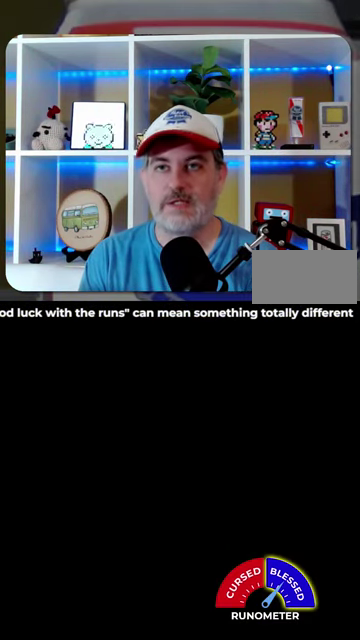
{"buttons": ["DPAD_DOWN"], "events": [[334, "DPAD_DOWN", "down"]]}
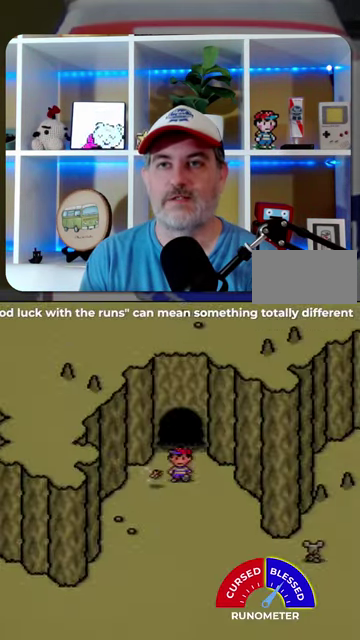
{"buttons": [], "events": [[134, "DPAD_DOWN", "up"]]}
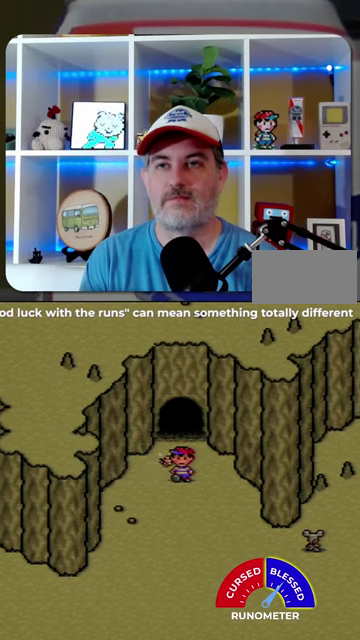
{"buttons": [], "events": [[34, "DPAD_DOWN", "down"], [300, "DPAD_DOWN", "up"]]}
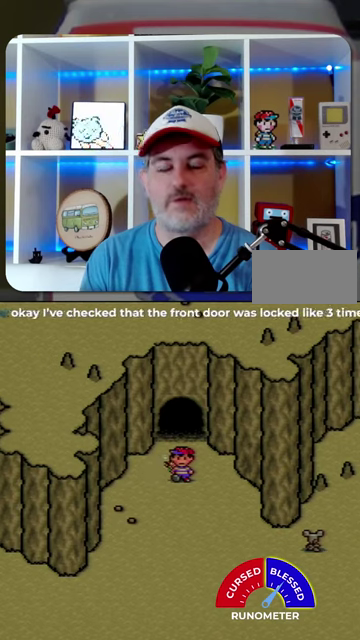
{"buttons": [], "events": []}
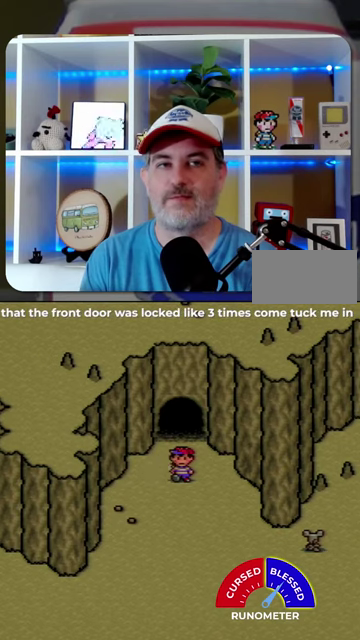
{"buttons": [], "events": []}
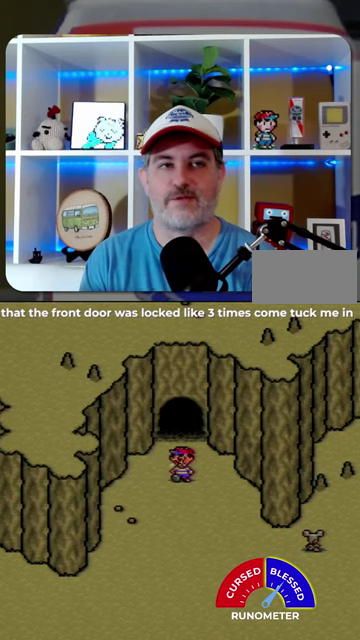
{"buttons": [], "events": []}
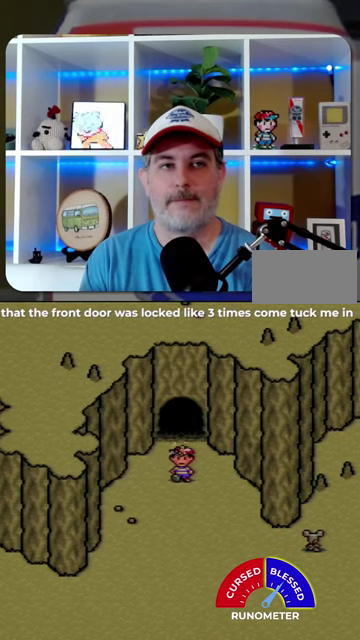
{"buttons": [], "events": []}
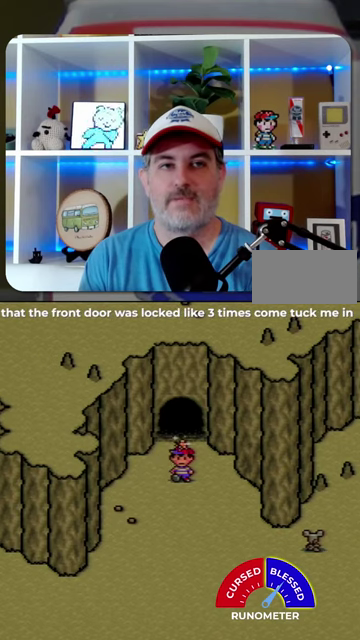
{"buttons": [], "events": []}
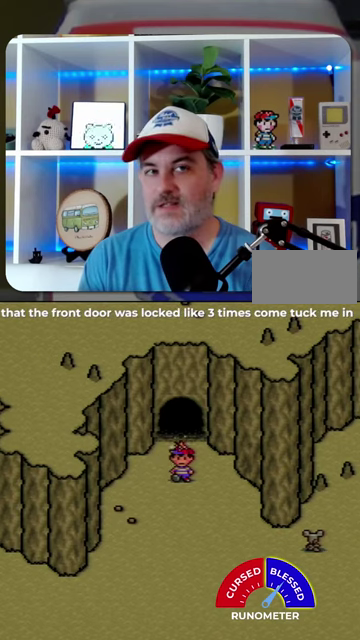
{"buttons": [], "events": []}
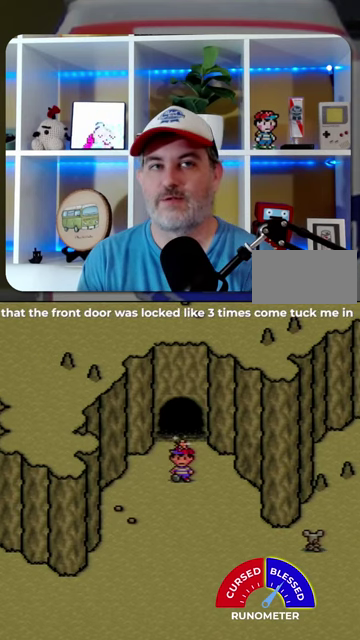
{"buttons": [], "events": []}
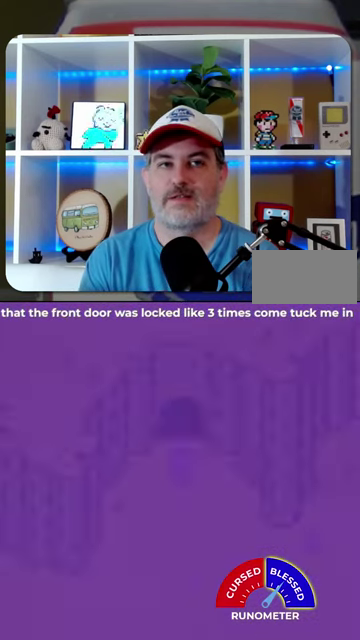
{"buttons": [], "events": []}
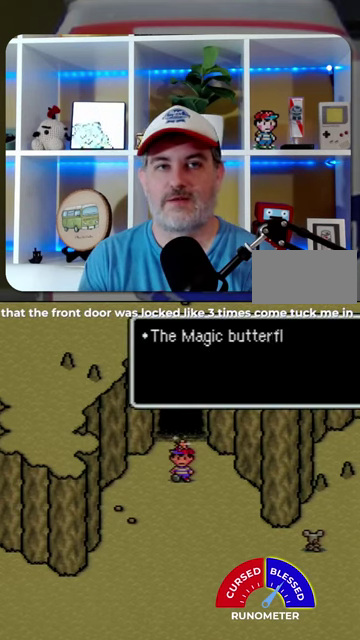
{"buttons": [], "events": []}
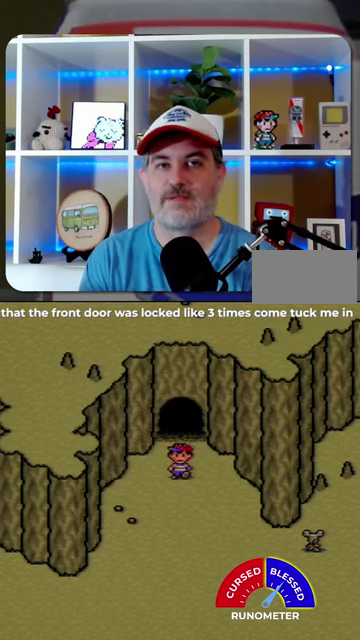
{"buttons": ["DPAD_DOWN"], "events": [[334, "DPAD_DOWN", "down"]]}